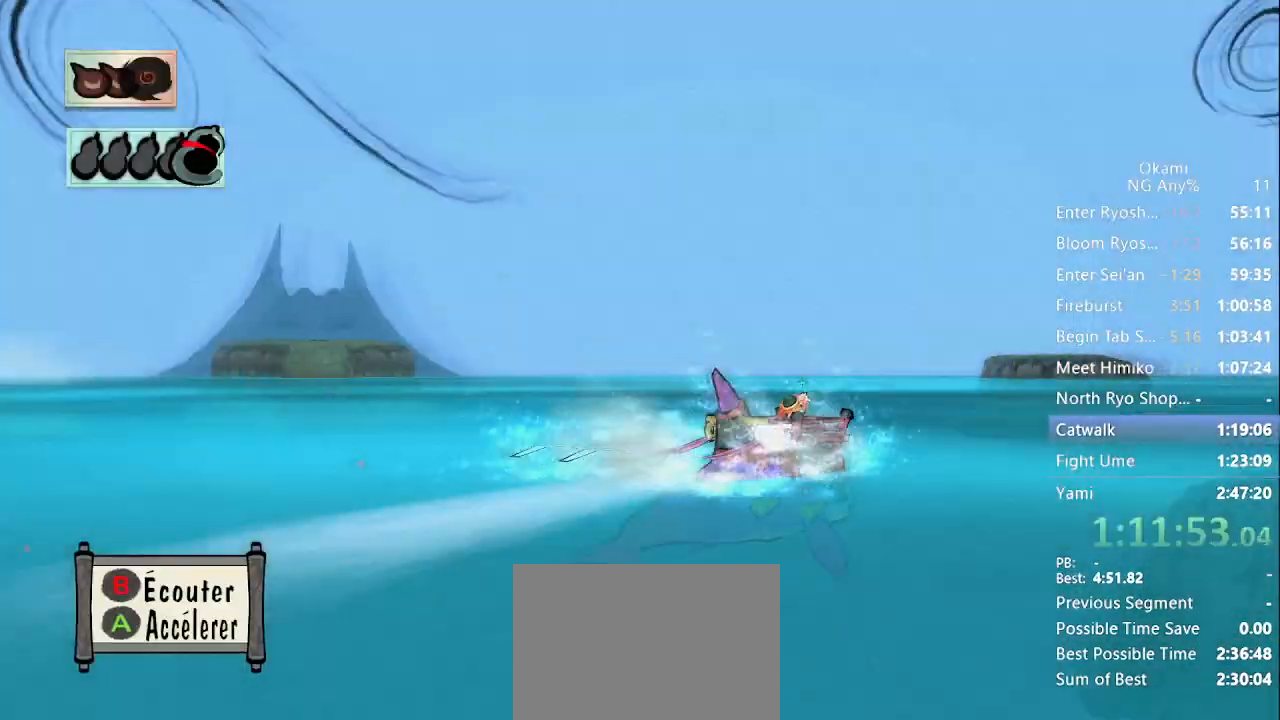
Gameplay with a controller (Xbox layout); each line is a JSON object with the inputs held at the frame after it. "button_events" lists button changes between this image and that frame as [ms after this image, input, new state], when the widget could be followed in between (sticks are given only as held states). Not read: DPAD_DOWN DPAD_LEFT DPAD_RIGHT DPAD_UP L3 R3 SELECT START.
{"buttons": ["A"], "left_stick": "up-right", "right_stick": "center", "button_events": [[33, "A", "up"], [100, "A", "down"], [167, "A", "up"], [233, "A", "down"], [300, "A", "up"], [367, "A", "down"], [433, "A", "up"], [500, "A", "down"]]}
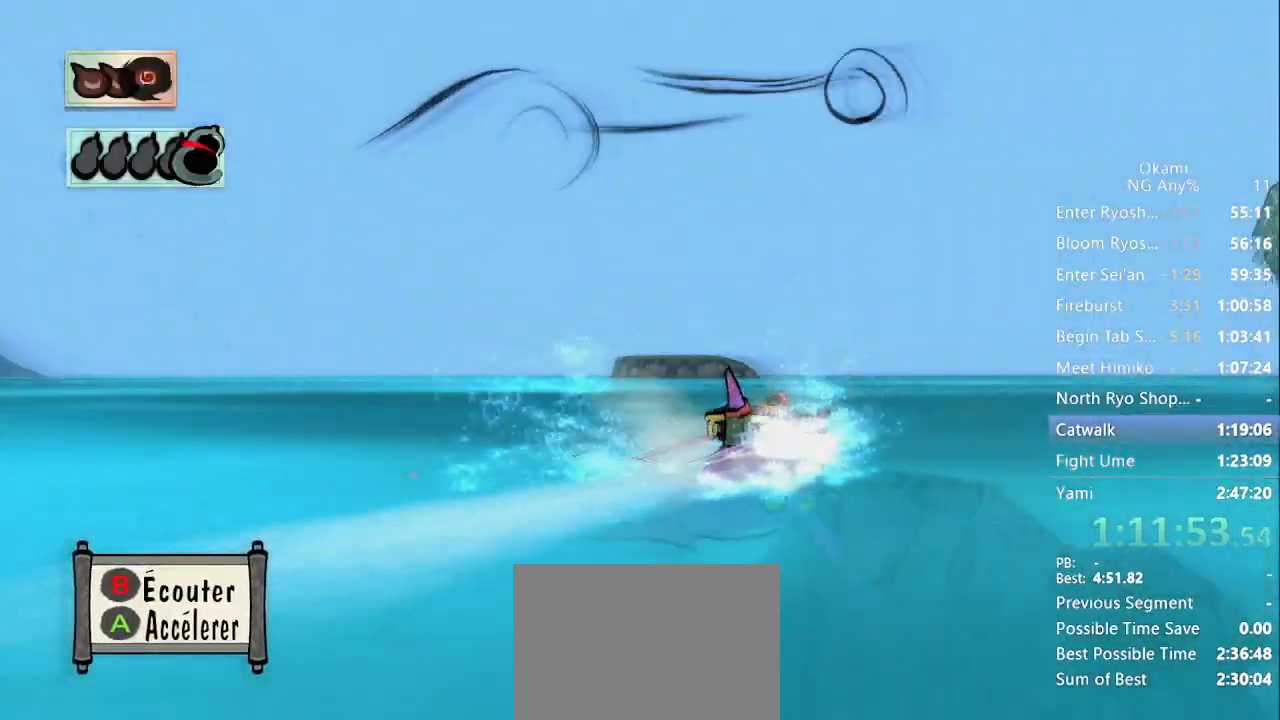
{"buttons": [], "left_stick": "up-right", "right_stick": "center", "button_events": [[67, "A", "up"], [133, "A", "down"], [200, "A", "up"], [267, "A", "down"], [333, "A", "up"], [400, "A", "down"], [467, "A", "up"]]}
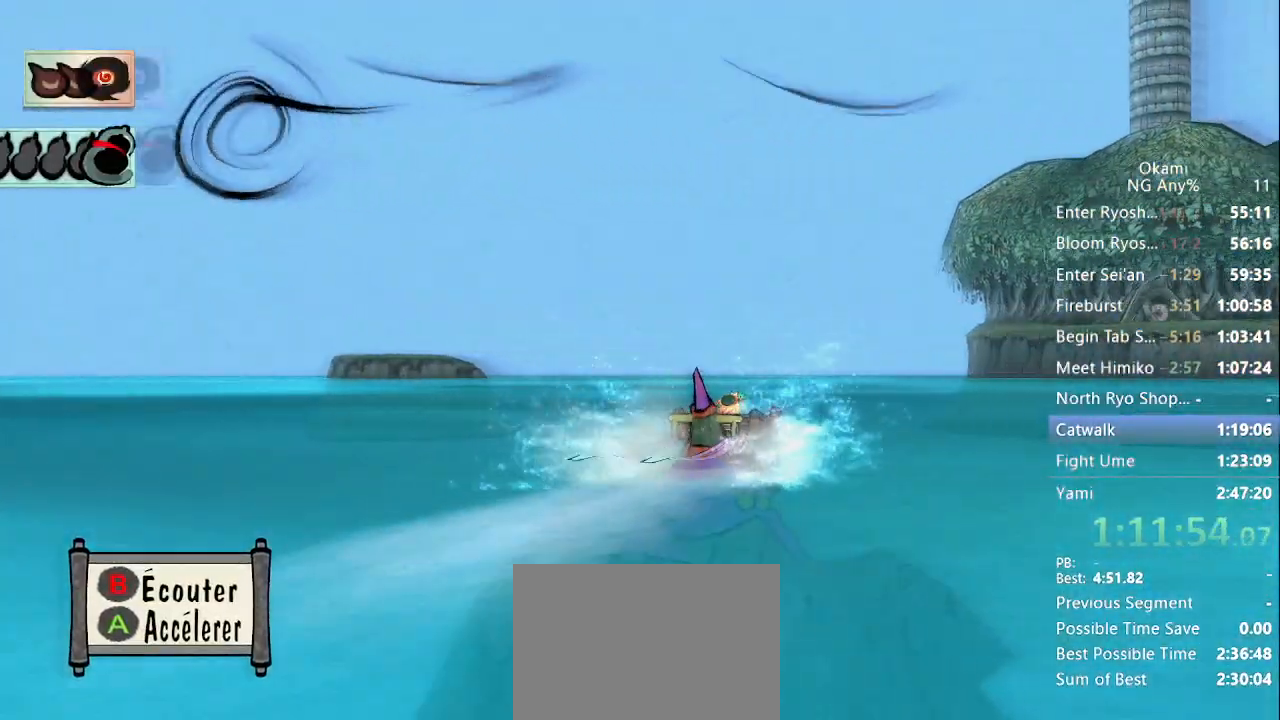
{"buttons": ["A"], "left_stick": "up-right", "right_stick": "center", "button_events": [[33, "A", "down"], [133, "A", "up"], [200, "A", "down"], [267, "A", "up"], [333, "A", "down"], [400, "A", "up"], [467, "A", "down"]]}
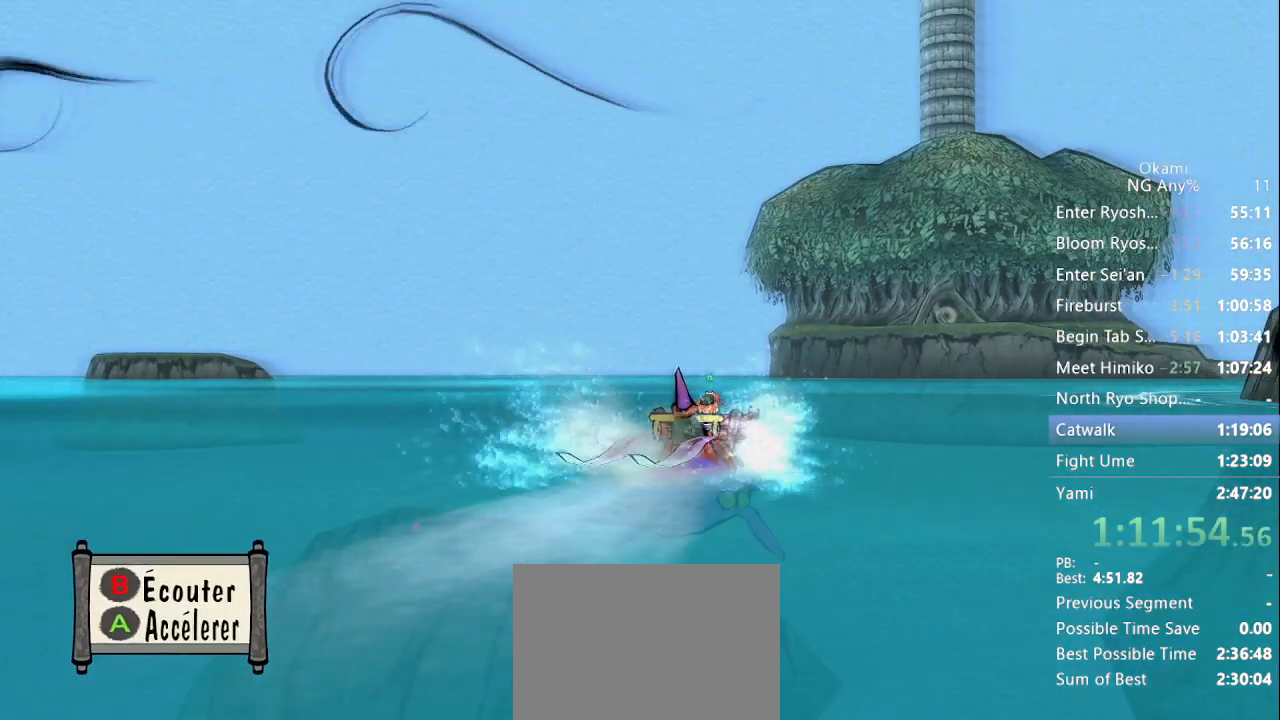
{"buttons": [], "left_stick": "up-right", "right_stick": "center", "button_events": [[33, "A", "up"], [100, "A", "down"], [167, "A", "up"], [267, "A", "down"], [333, "A", "up"], [400, "A", "down"], [467, "A", "up"]]}
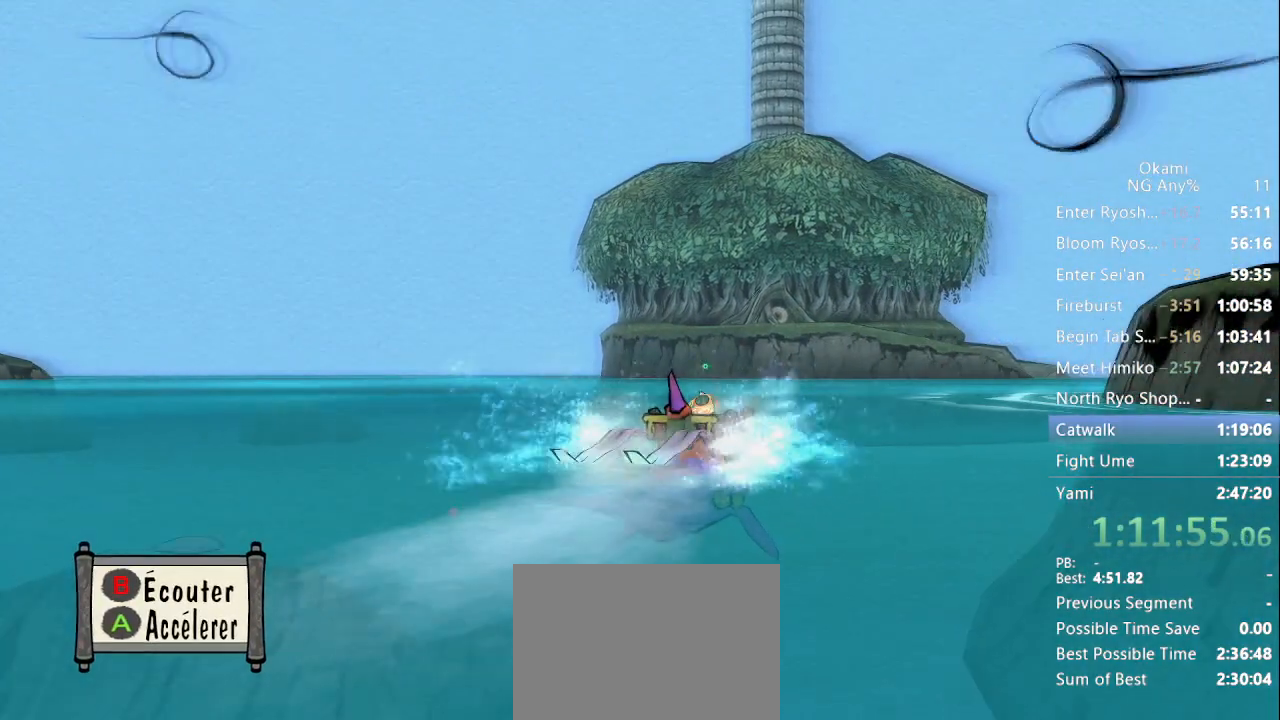
{"buttons": ["A"], "left_stick": "up-right", "right_stick": "center", "button_events": [[33, "A", "down"], [100, "A", "up"], [167, "A", "down"], [233, "A", "up"], [333, "A", "down"], [367, "A", "up"], [467, "A", "down"]]}